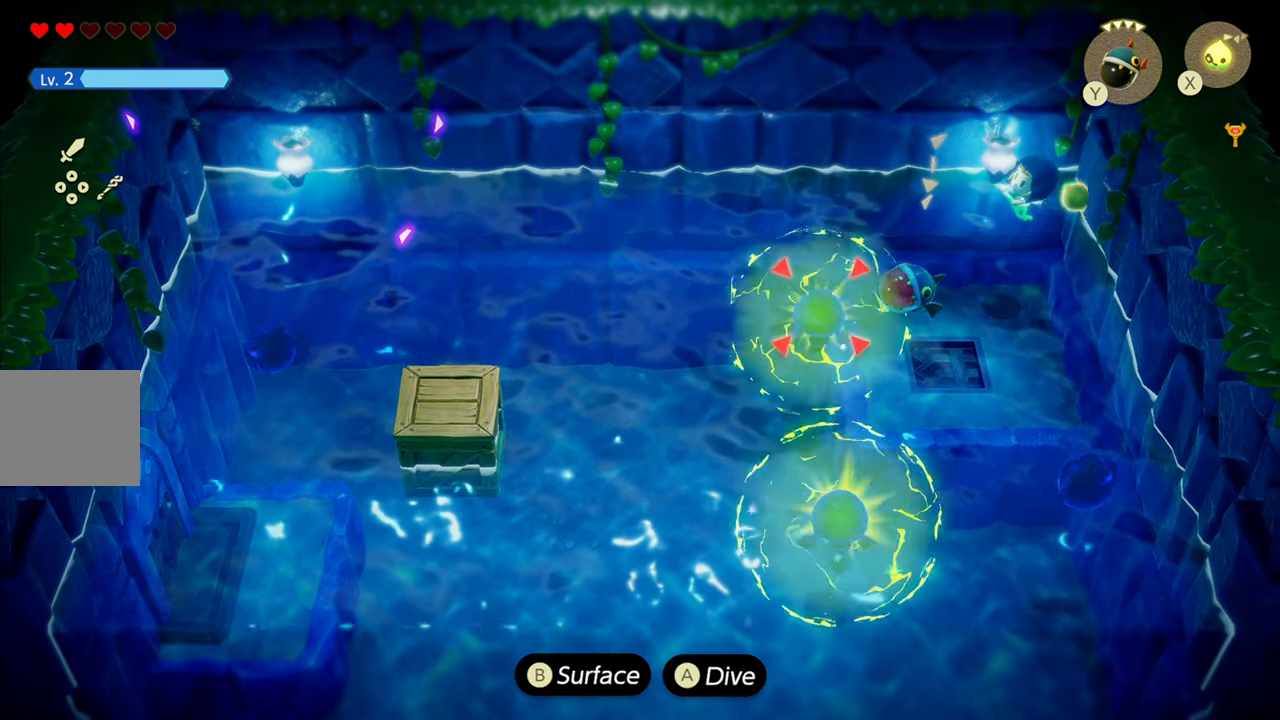
Gameplay with a controller (PlayStation layout); each line is a JSON object with the inputs held at the frame after it. "events" lists button and stick changes between this image and that frame as [ms after this image, input, new state], when the widget could be followed in between. Not read: L3.
{"buttons": ["L2"], "left_stick": "up-left", "right_stick": "center", "events": [[167, "left_stick", "up-left"]]}
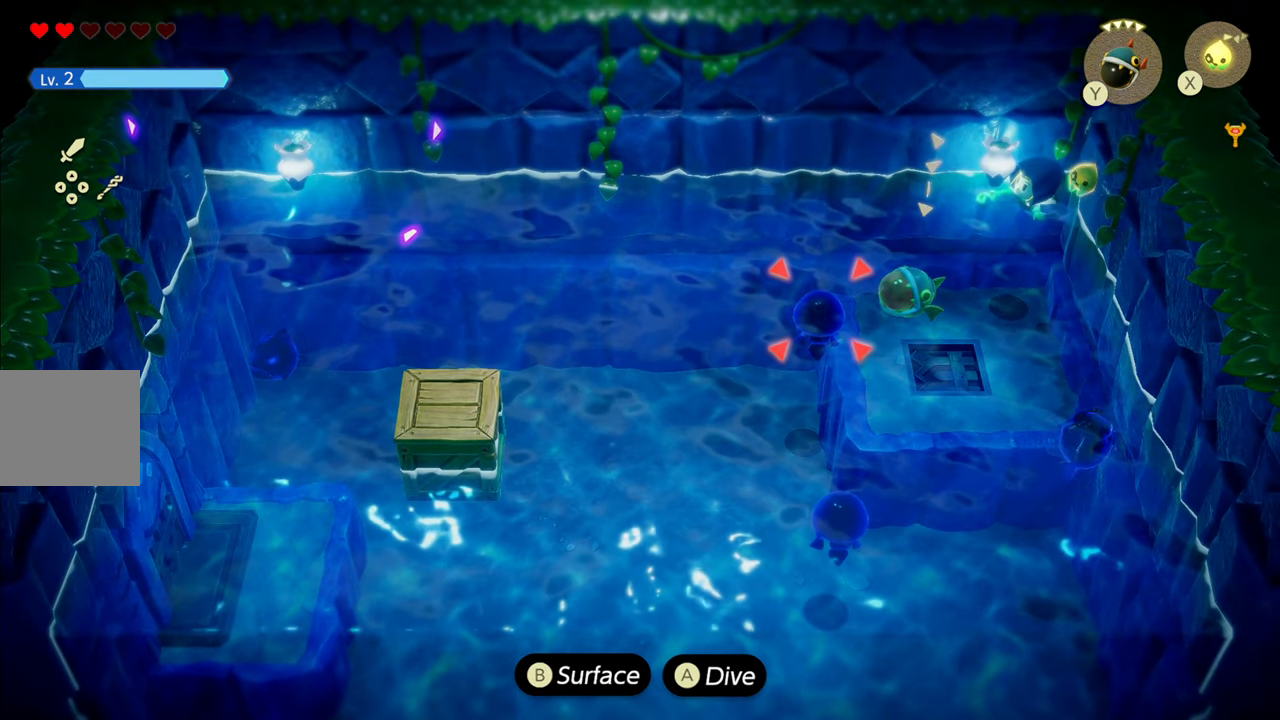
{"buttons": ["L2"], "left_stick": "center", "right_stick": "center", "events": [[217, "left_stick", "center"], [400, "L2", "up"], [450, "L2", "down"]]}
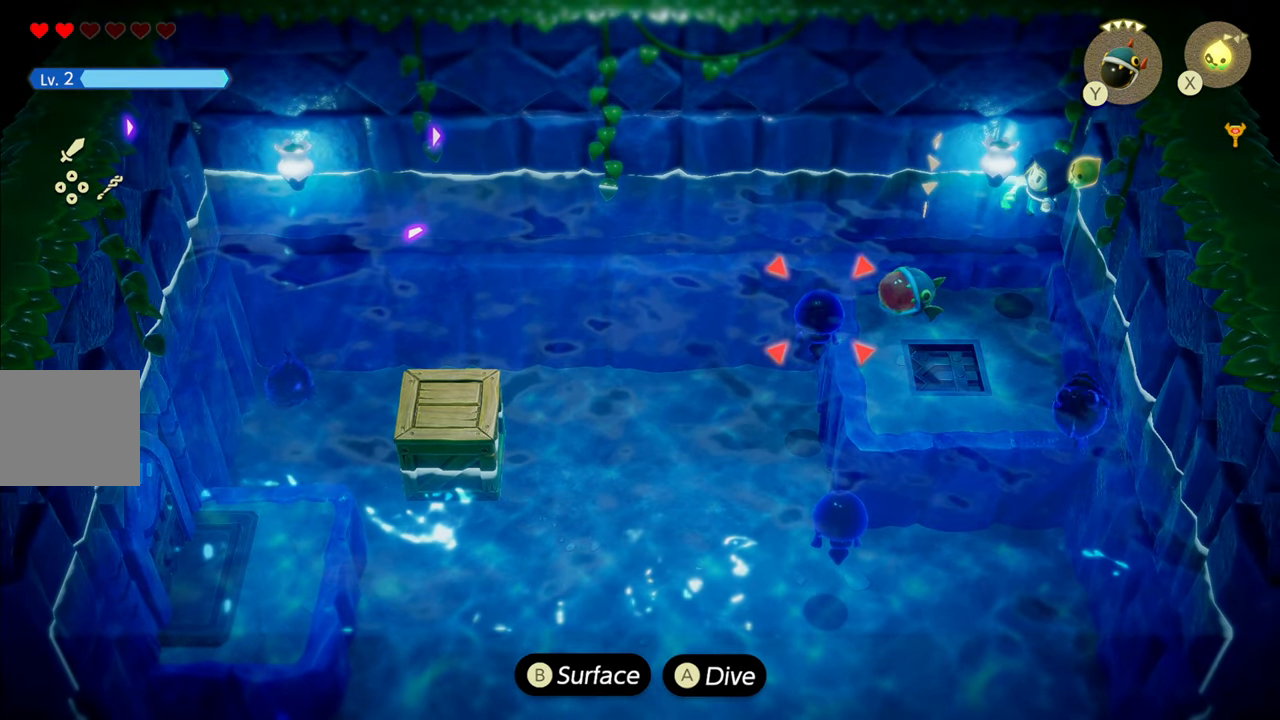
{"buttons": [], "left_stick": "left", "right_stick": "center", "events": [[300, "L2", "up"], [317, "left_stick", "left"]]}
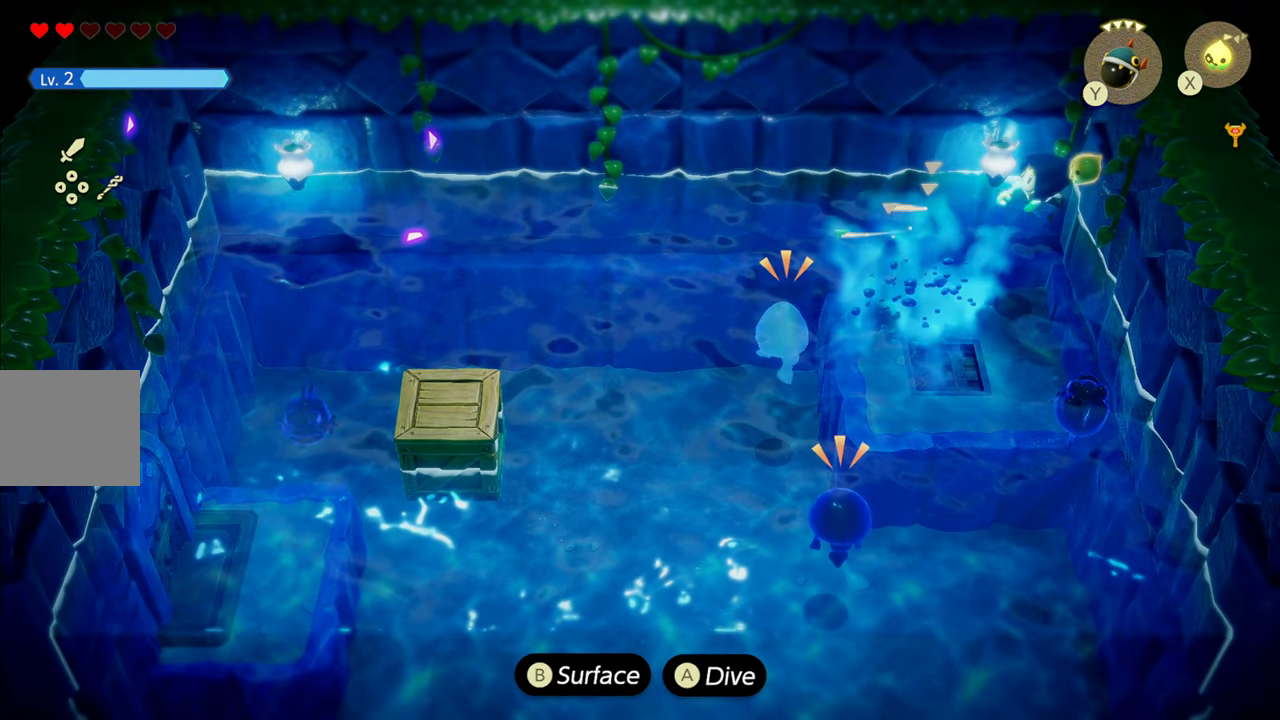
{"buttons": ["R1"], "left_stick": "left", "right_stick": "center", "events": [[250, "R1", "down"]]}
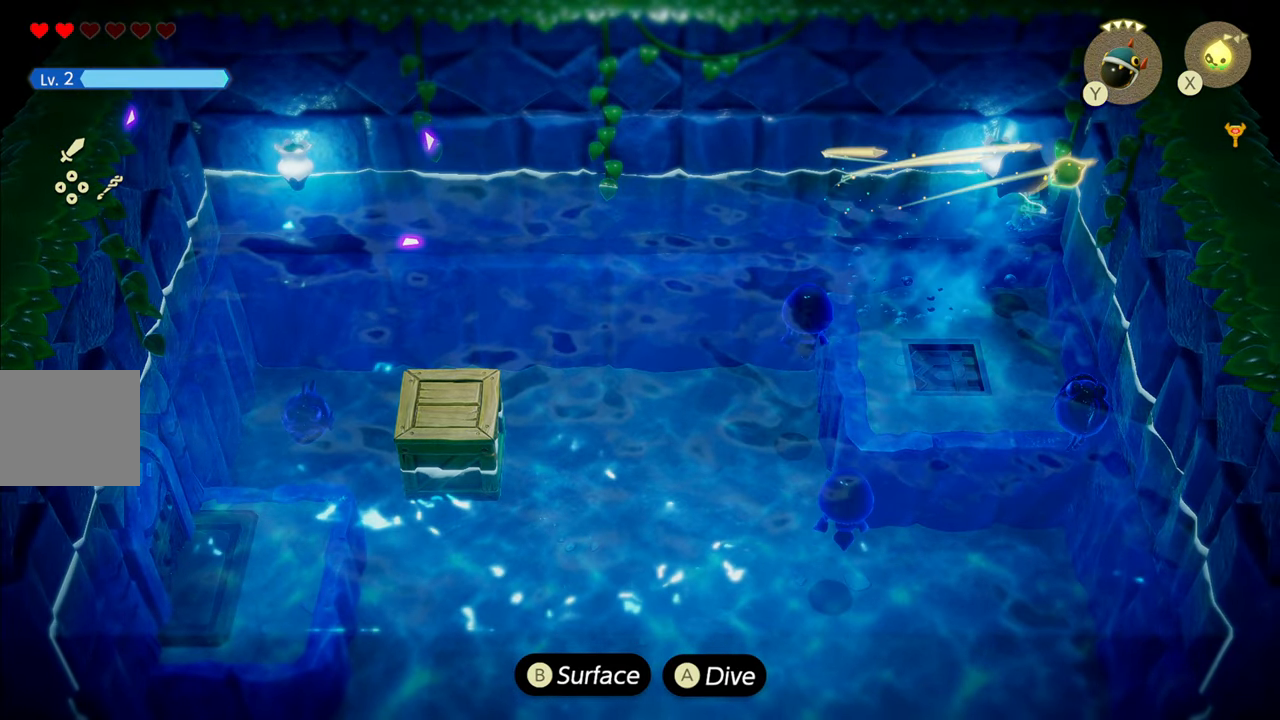
{"buttons": ["R1"], "left_stick": "down-left", "right_stick": "center", "events": [[183, "R1", "up"], [367, "left_stick", "down-left"], [400, "R1", "down"]]}
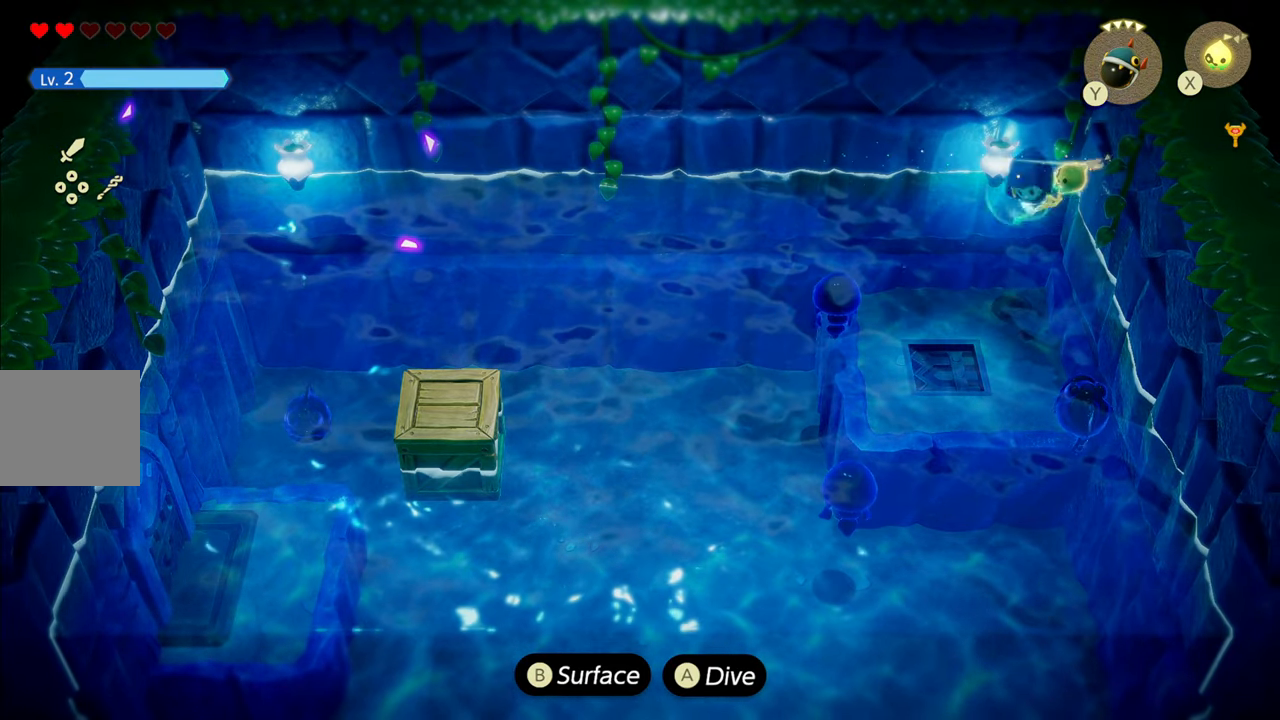
{"buttons": ["R1"], "left_stick": "up-left", "right_stick": "center", "events": [[167, "left_stick", "left"], [284, "R1", "up"], [417, "R1", "down"], [417, "left_stick", "up-left"]]}
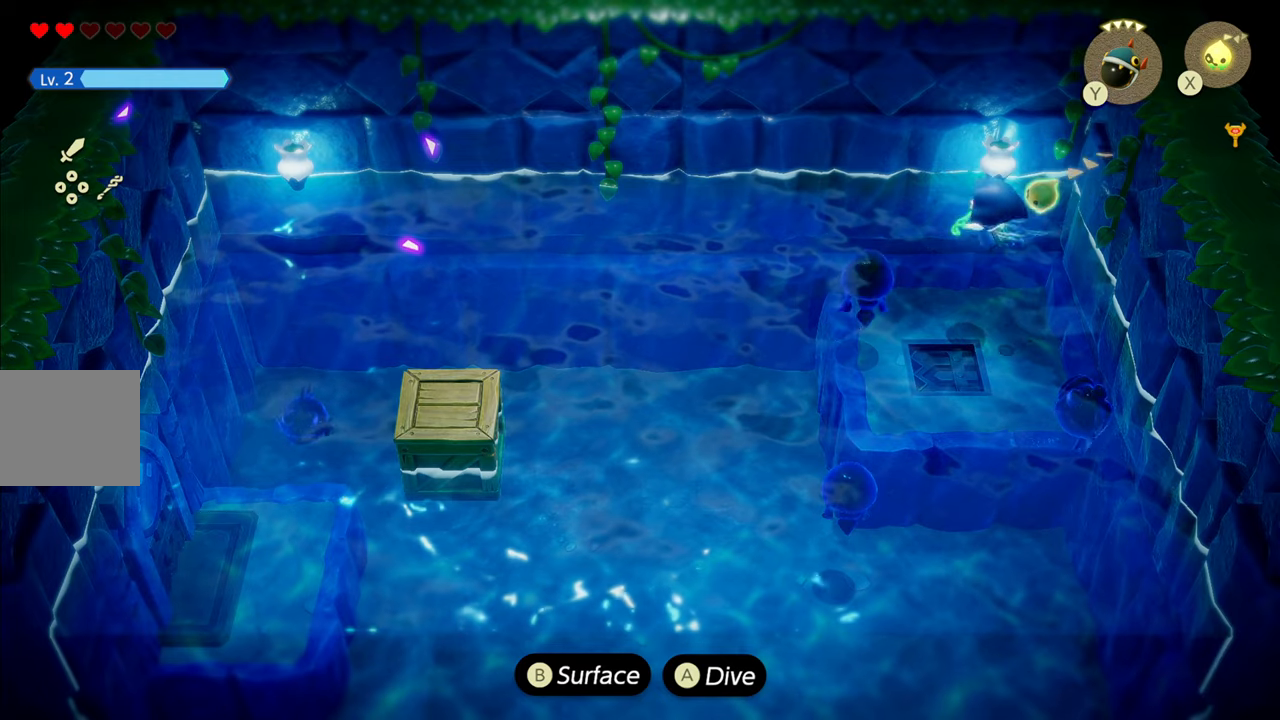
{"buttons": ["CIRCLE", "R1"], "left_stick": "left", "right_stick": "center", "events": [[200, "CIRCLE", "down"], [484, "left_stick", "left"]]}
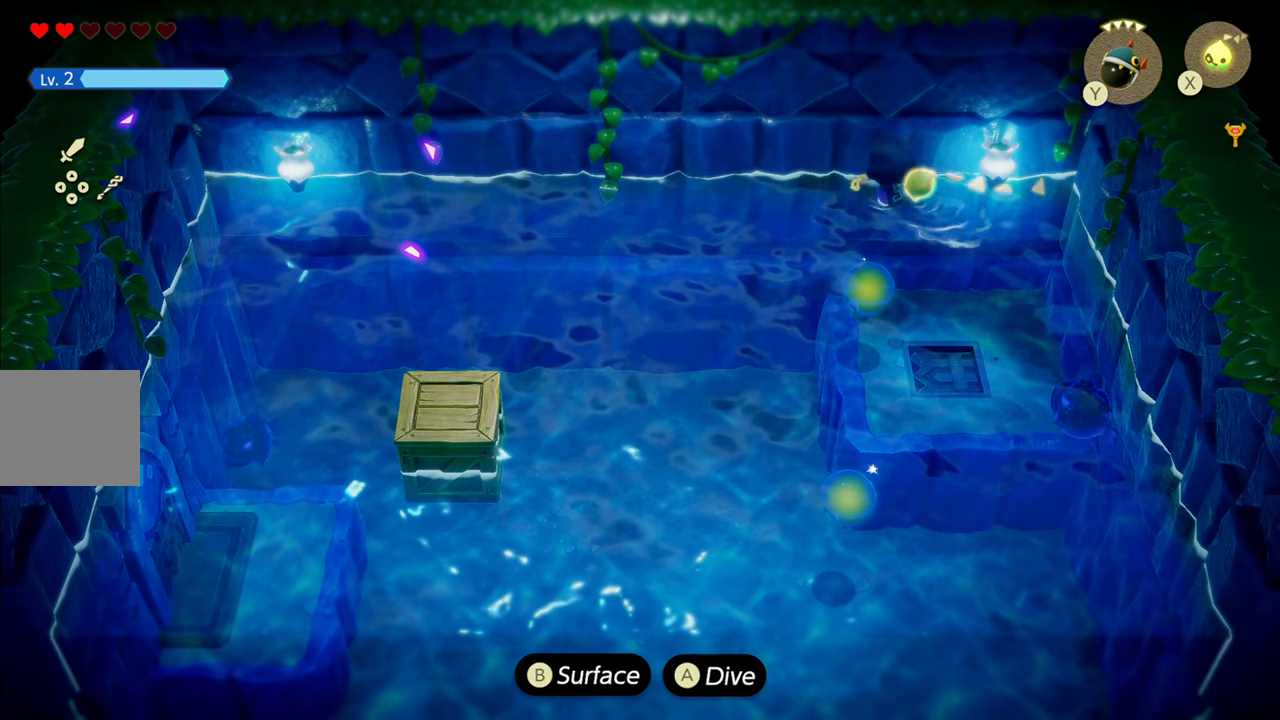
{"buttons": ["R1"], "left_stick": "left", "right_stick": "center", "events": [[84, "CIRCLE", "up"]]}
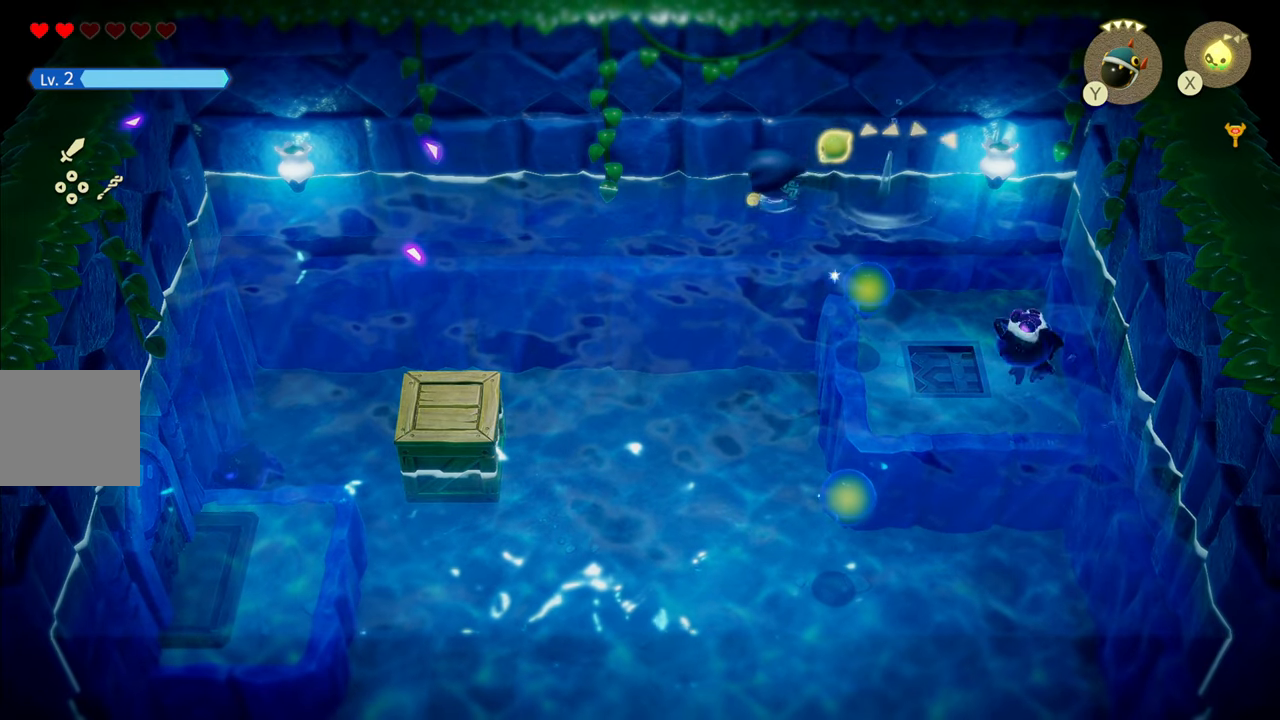
{"buttons": ["CIRCLE", "R1"], "left_stick": "left", "right_stick": "center", "events": [[100, "CIRCLE", "down"]]}
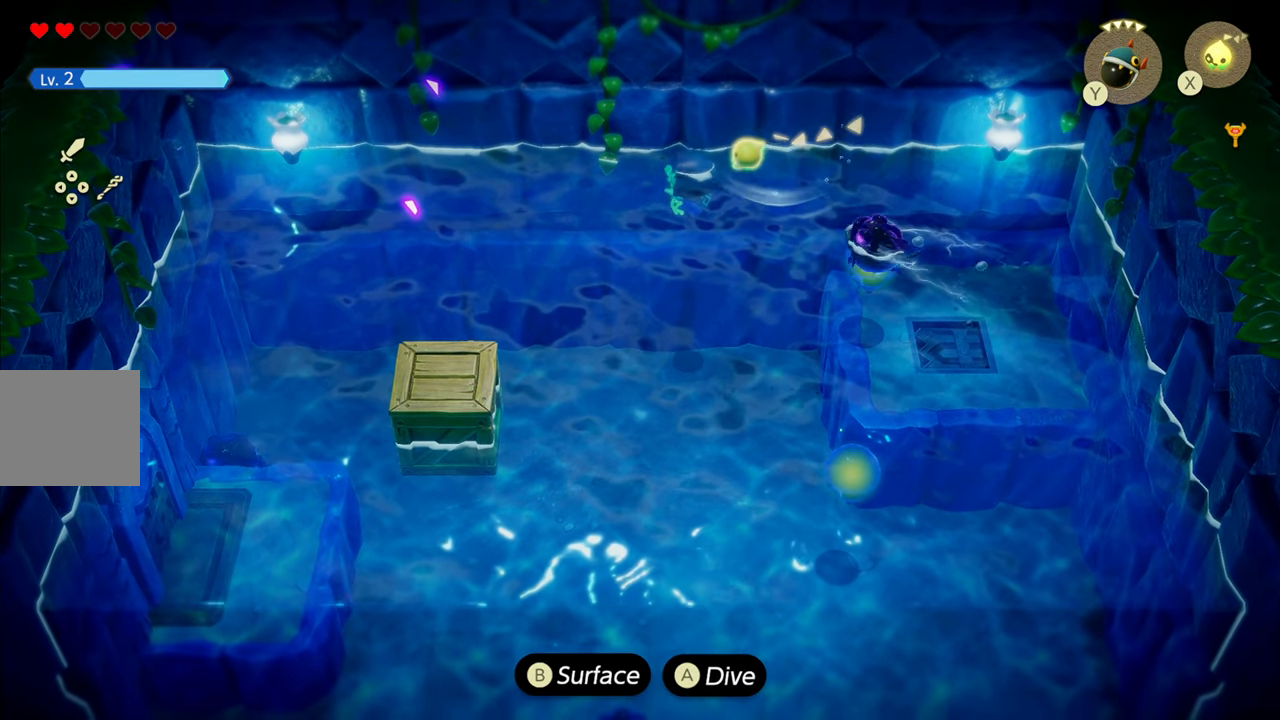
{"buttons": ["CIRCLE", "R1"], "left_stick": "down-left", "right_stick": "center", "events": [[134, "R1", "up"], [234, "R1", "down"], [234, "left_stick", "down-left"]]}
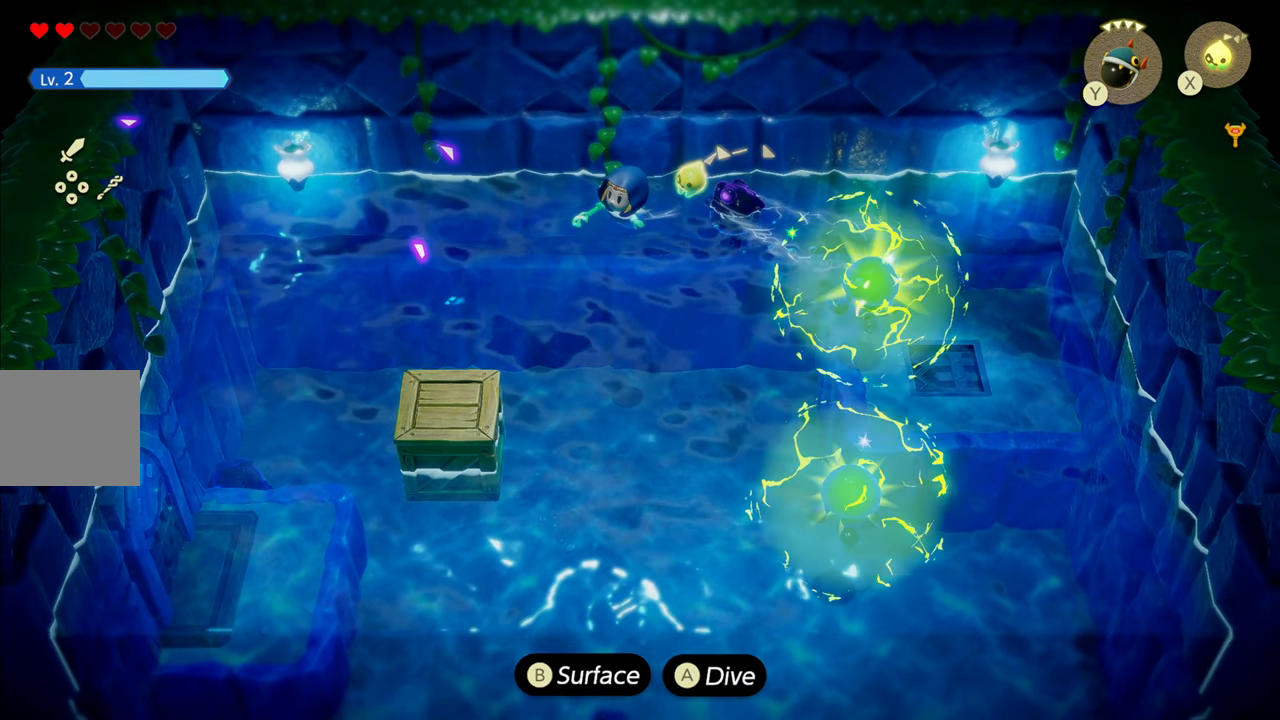
{"buttons": ["R1"], "left_stick": "down-left", "right_stick": "center", "events": [[400, "CIRCLE", "up"]]}
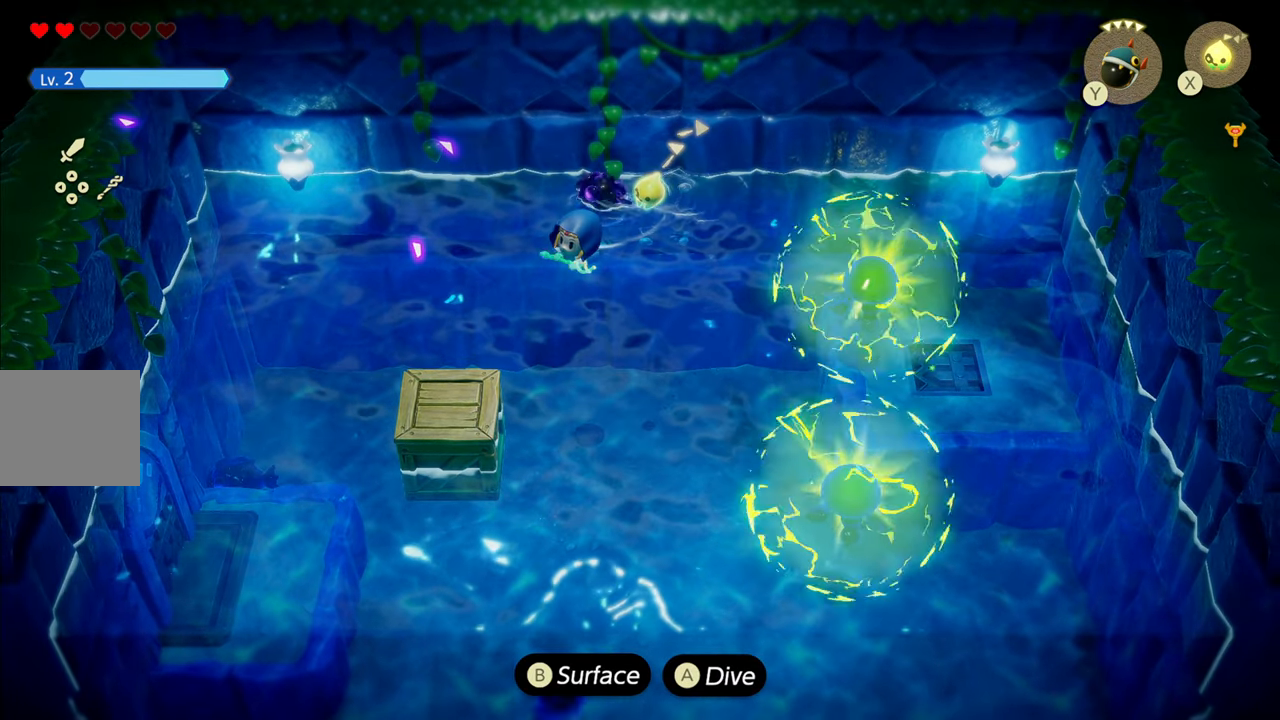
{"buttons": ["R1"], "left_stick": "down", "right_stick": "center", "events": [[134, "left_stick", "down"]]}
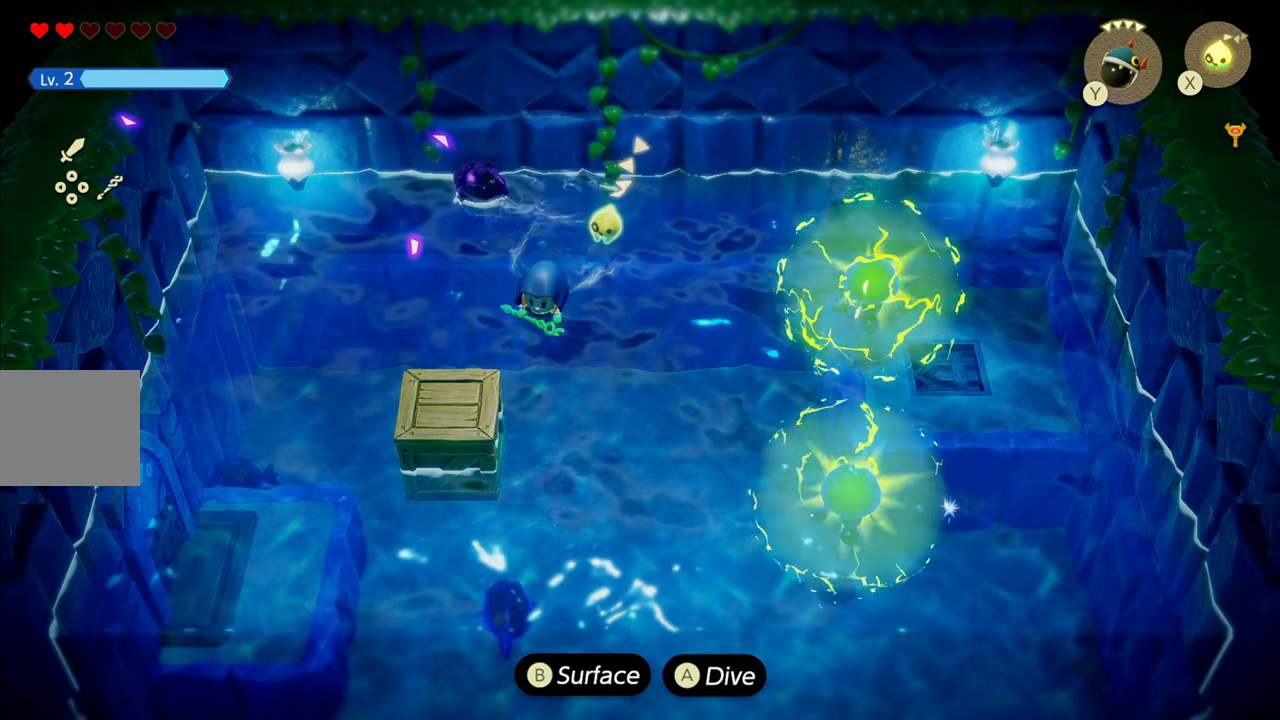
{"buttons": ["R1"], "left_stick": "up", "right_stick": "center", "events": [[34, "R1", "up"], [234, "left_stick", "right"], [250, "R1", "down"], [300, "left_stick", "up-right"], [450, "left_stick", "up"]]}
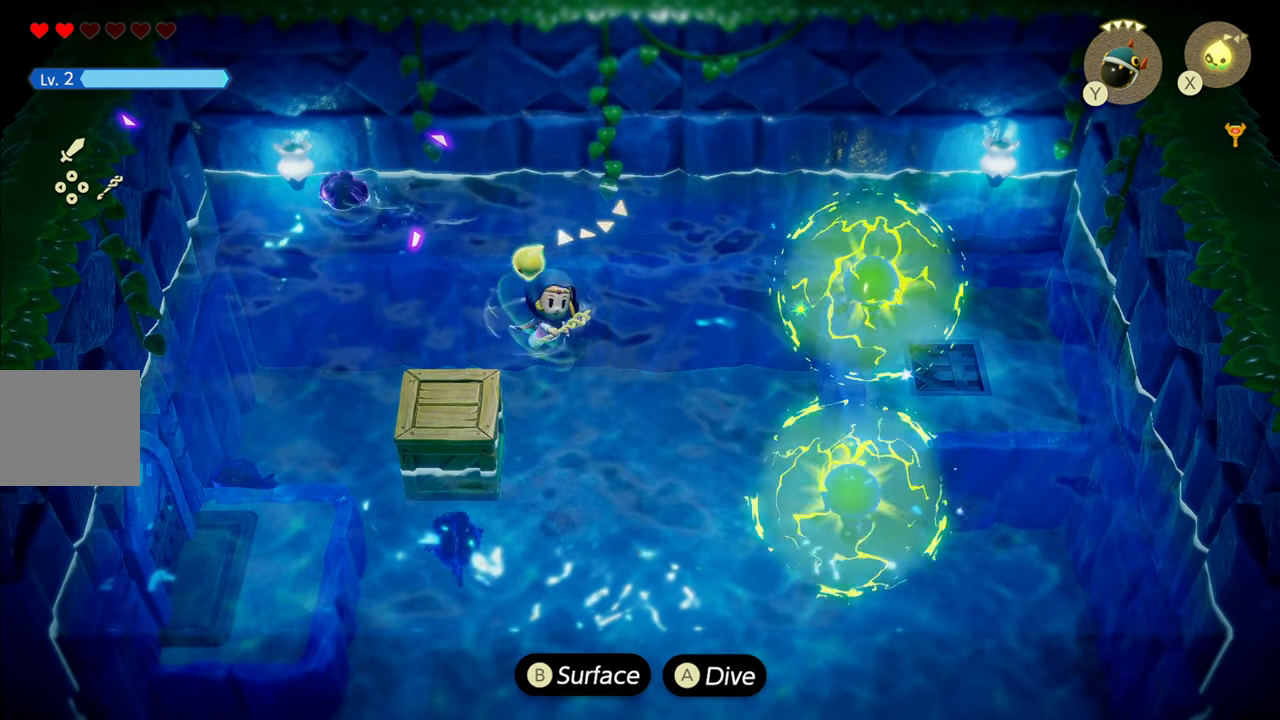
{"buttons": [], "left_stick": "center", "right_stick": "center", "events": [[117, "R1", "up"], [267, "left_stick", "down-right"], [416, "left_stick", "center"]]}
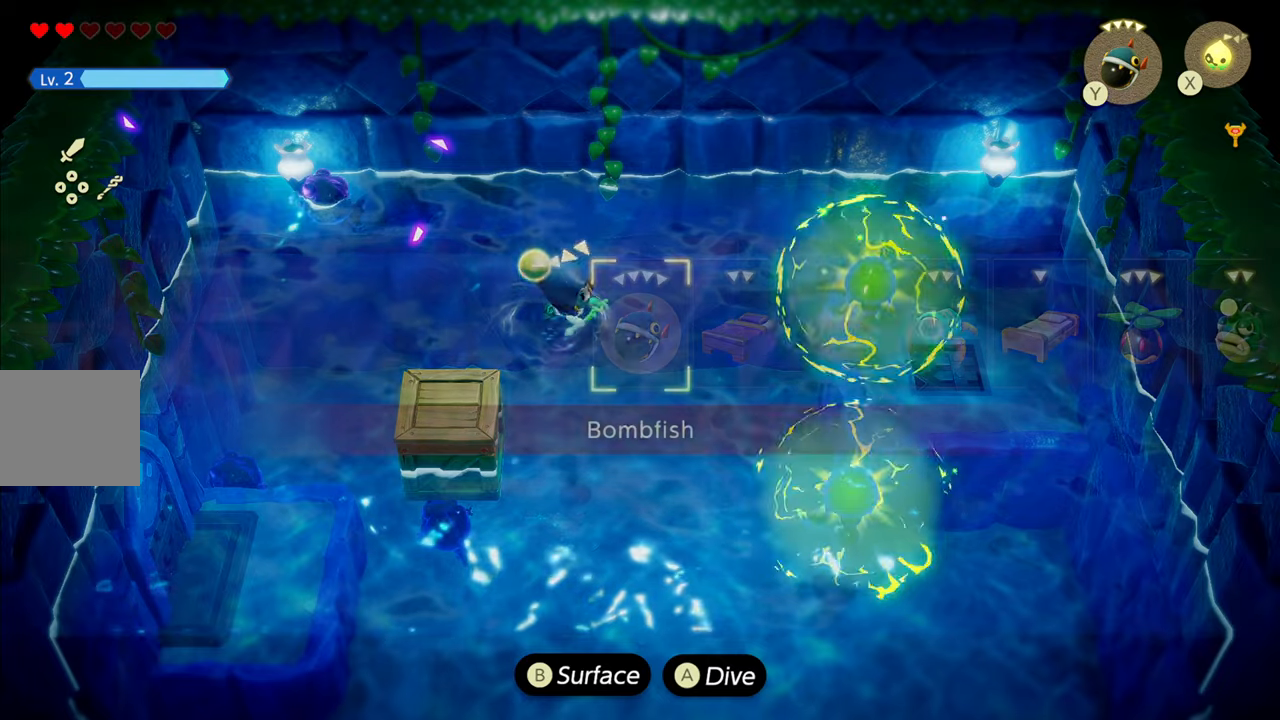
{"buttons": [], "left_stick": "center", "right_stick": "right", "events": [[383, "right_stick", "right"]]}
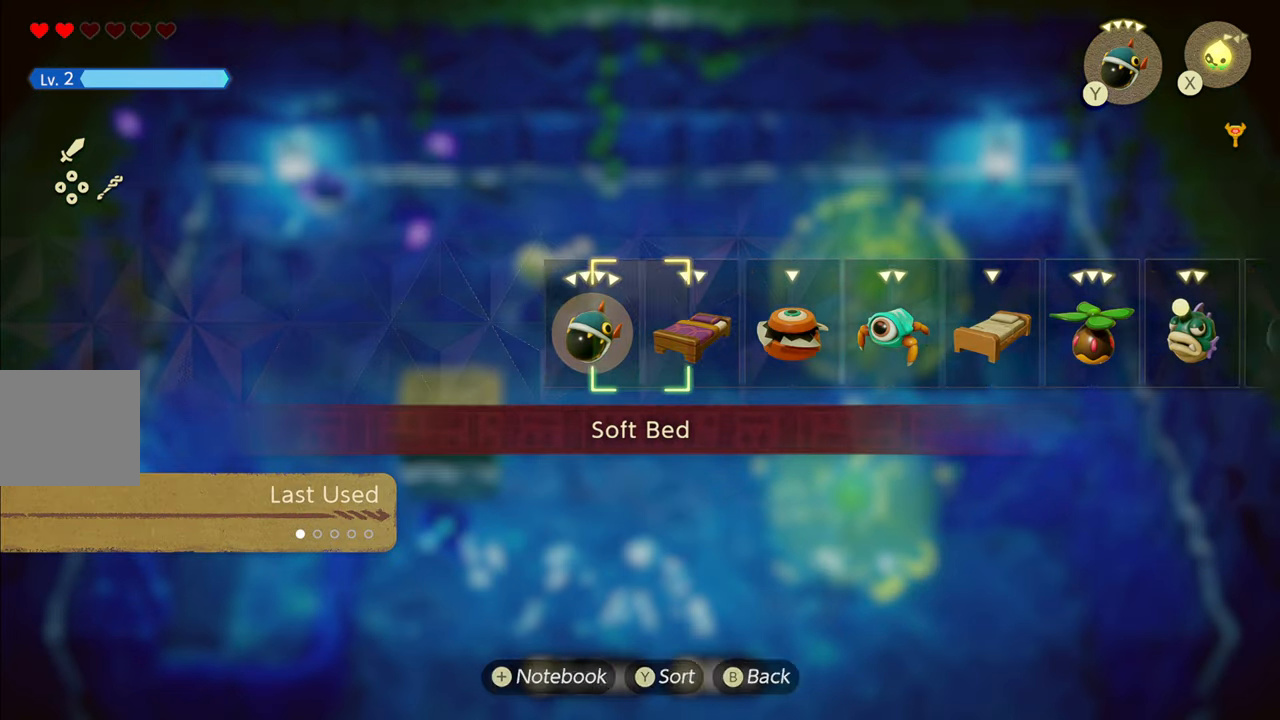
{"buttons": [], "left_stick": "center", "right_stick": "center", "events": [[16, "right_stick", "center"], [183, "left_stick", "right"], [200, "SQUARE", "down"], [233, "left_stick", "up-right"], [300, "SQUARE", "up"], [350, "left_stick", "center"]]}
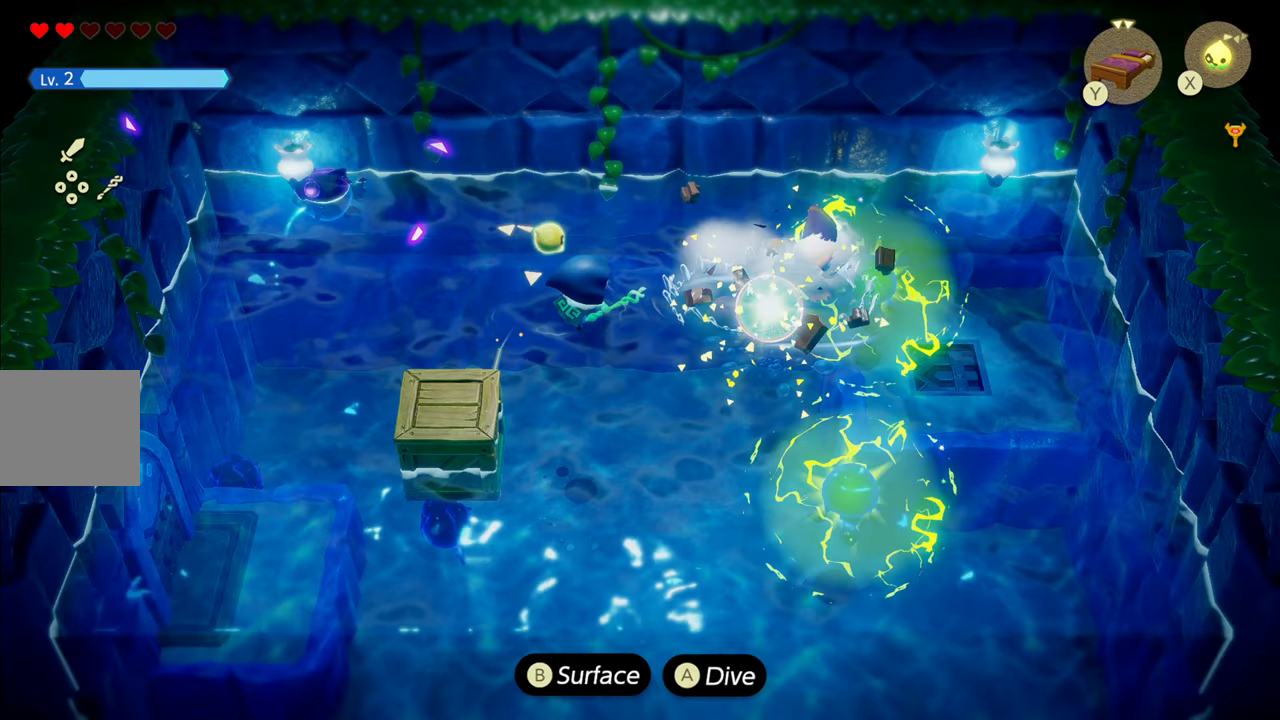
{"buttons": [], "left_stick": "up-left", "right_stick": "center", "events": [[133, "left_stick", "right"], [400, "left_stick", "up-left"]]}
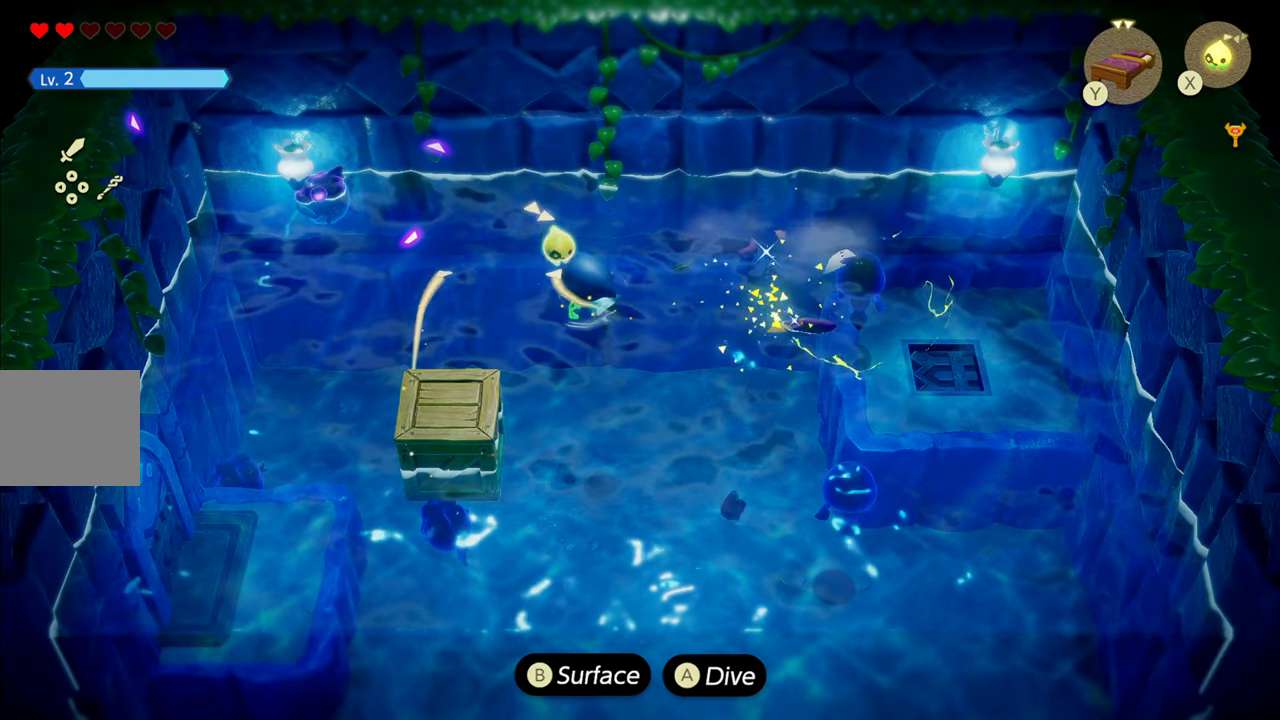
{"buttons": [], "left_stick": "center", "right_stick": "center", "events": [[66, "left_stick", "down-left"], [150, "left_stick", "down-right"], [283, "left_stick", "up-right"], [333, "SQUARE", "down"], [383, "left_stick", "center"], [400, "SQUARE", "up"]]}
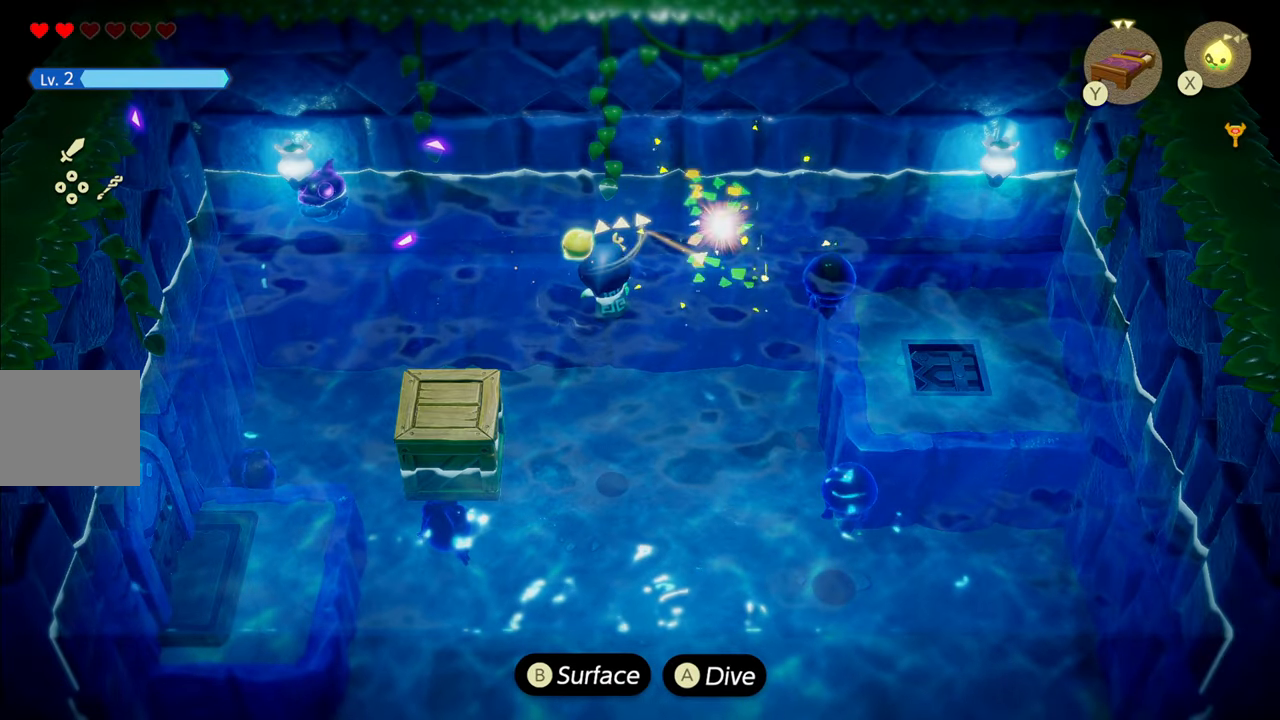
{"buttons": [], "left_stick": "up-right", "right_stick": "center", "events": [[66, "left_stick", "down-left"], [200, "left_stick", "up-left"], [300, "left_stick", "up-right"]]}
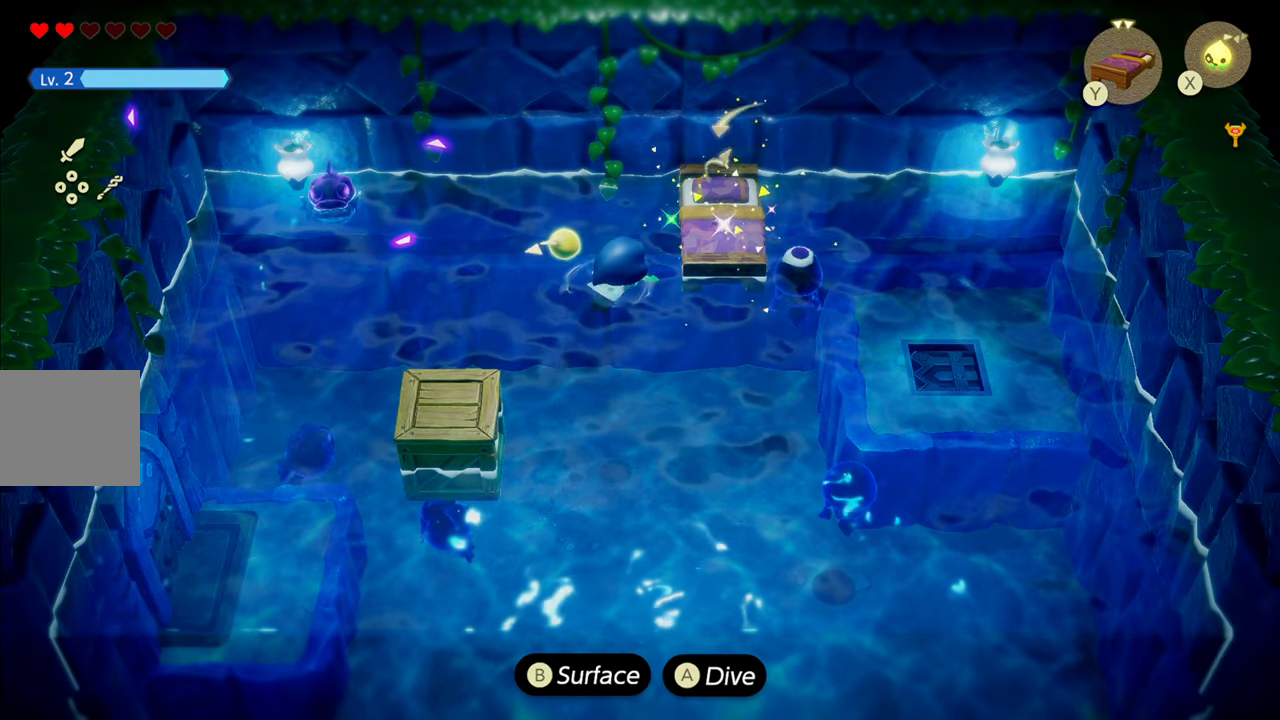
{"buttons": [], "left_stick": "up-right", "right_stick": "center", "events": [[116, "CROSS", "down"], [266, "CROSS", "up"], [350, "CROSS", "down"], [500, "CROSS", "up"]]}
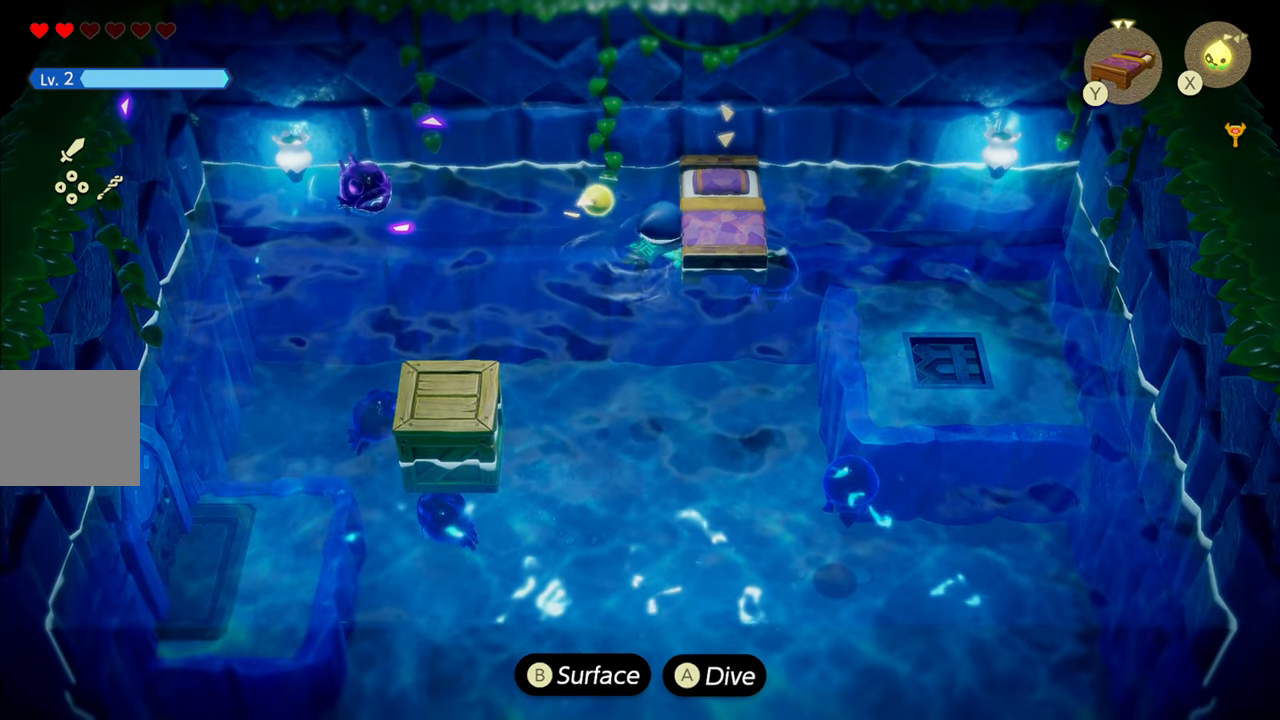
{"buttons": ["CIRCLE"], "left_stick": "down-right", "right_stick": "center", "events": [[216, "CIRCLE", "down"], [233, "left_stick", "right"], [366, "left_stick", "down-right"]]}
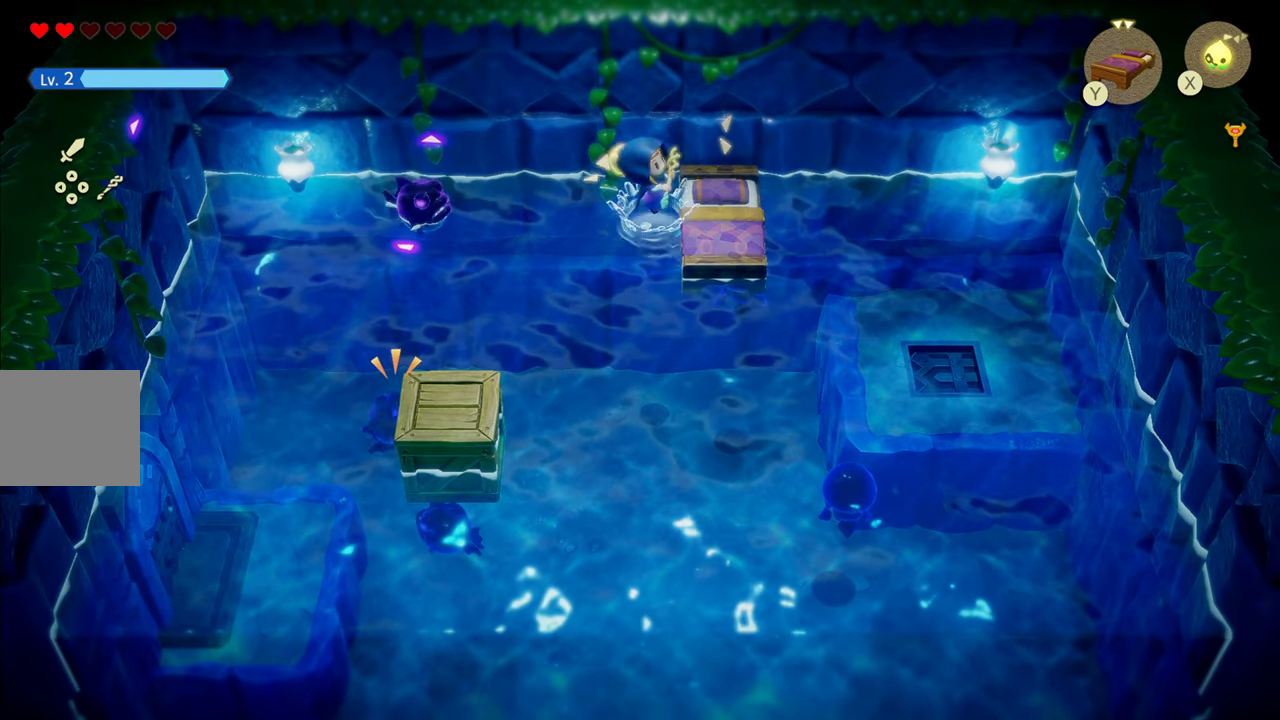
{"buttons": [], "left_stick": "down-left", "right_stick": "center", "events": [[166, "CIRCLE", "up"], [233, "left_stick", "center"], [416, "left_stick", "left"], [500, "left_stick", "down-left"]]}
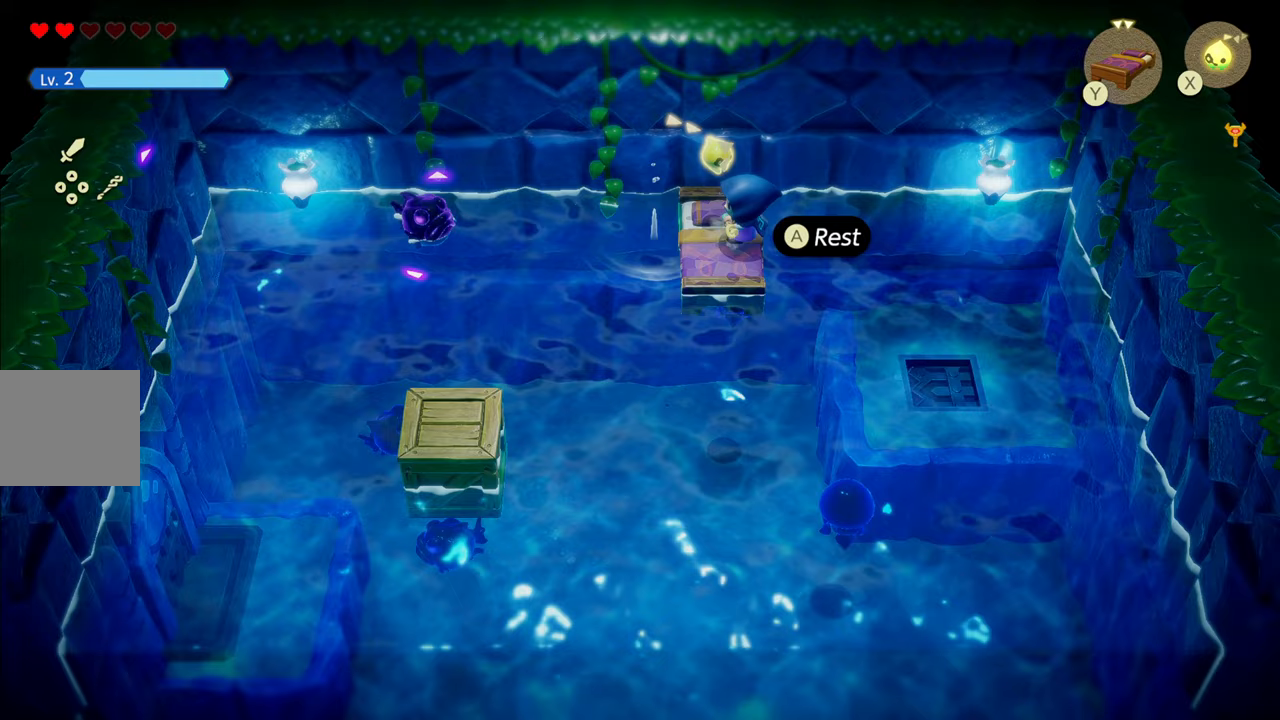
{"buttons": [], "left_stick": "center", "right_stick": "center", "events": [[117, "left_stick", "center"], [233, "left_stick", "up-left"], [417, "left_stick", "center"]]}
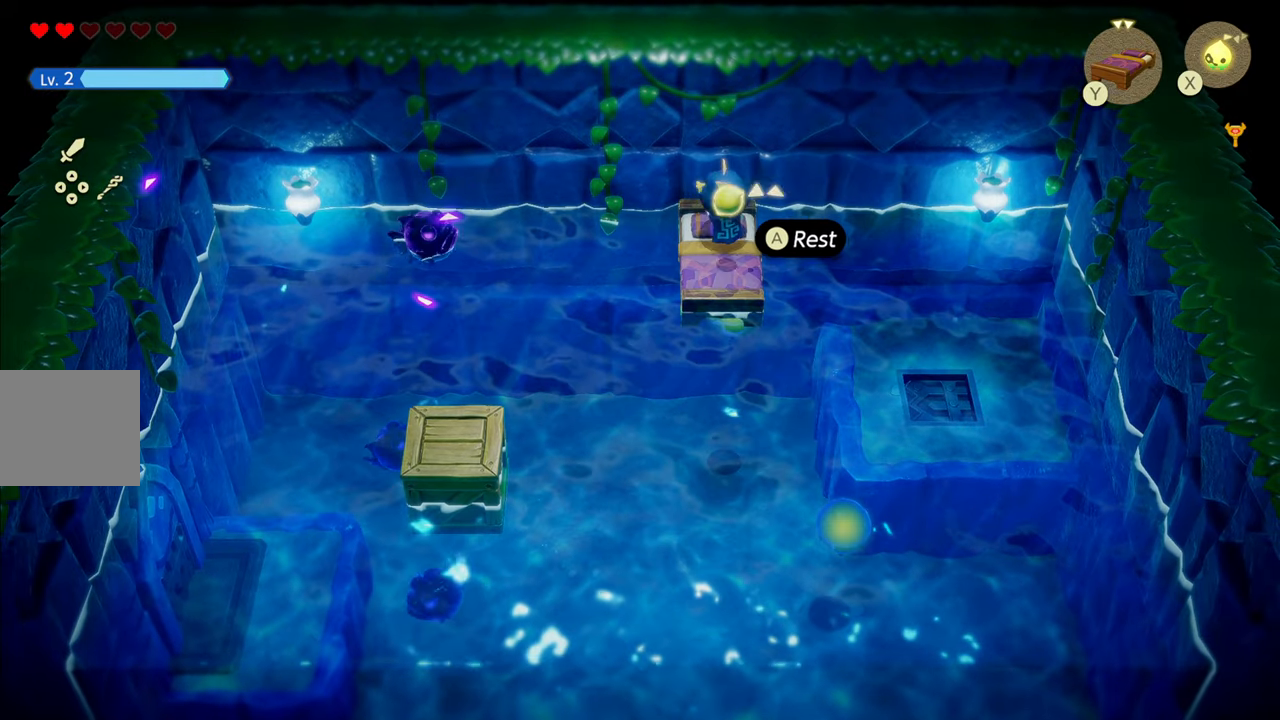
{"buttons": ["R1"], "left_stick": "right", "right_stick": "center", "events": [[250, "left_stick", "right"], [383, "R1", "down"]]}
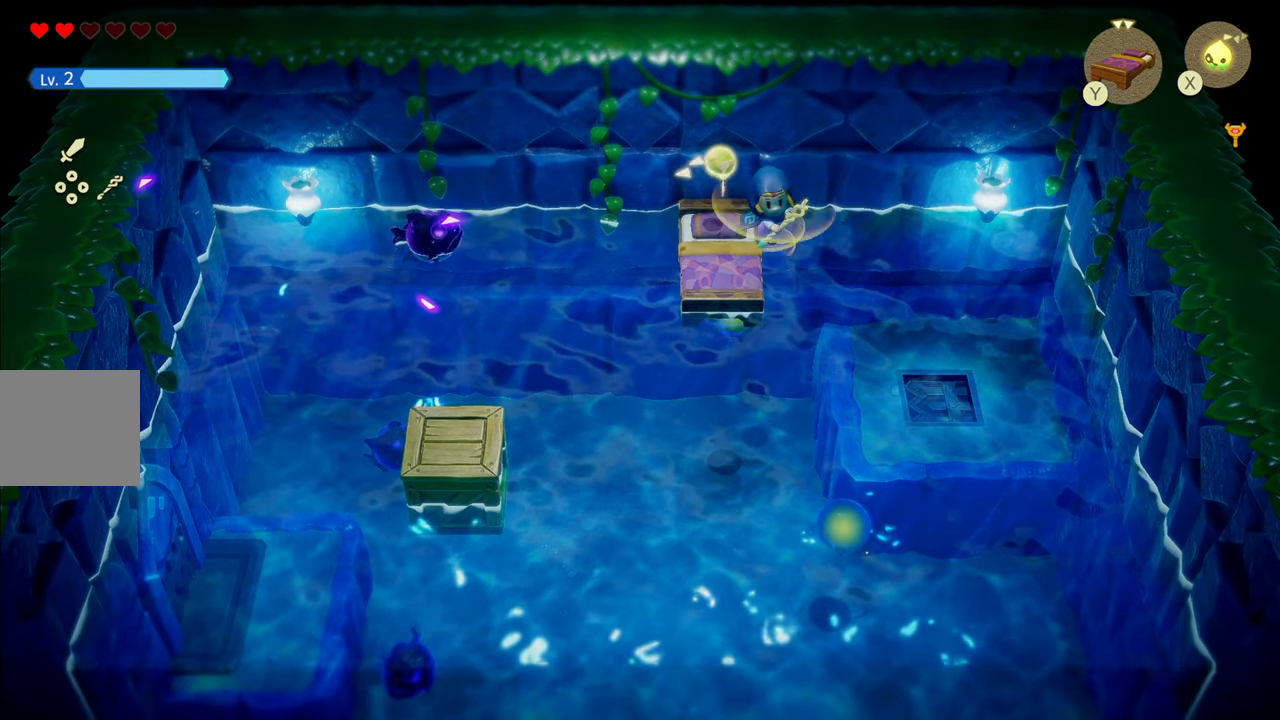
{"buttons": ["R1"], "left_stick": "right", "right_stick": "center", "events": [[17, "CIRCLE", "down"], [400, "CIRCLE", "up"]]}
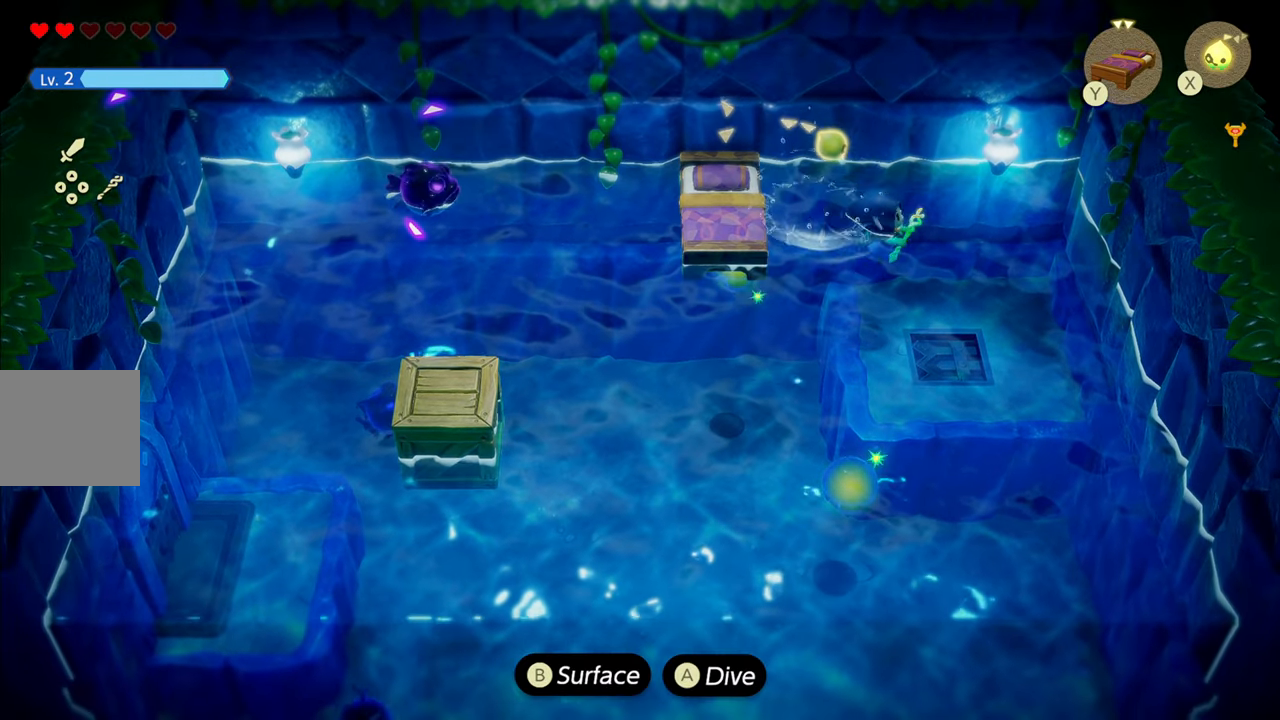
{"buttons": [], "left_stick": "down", "right_stick": "center", "events": [[83, "R1", "up"], [167, "R1", "down"], [467, "R1", "up"], [500, "left_stick", "down"]]}
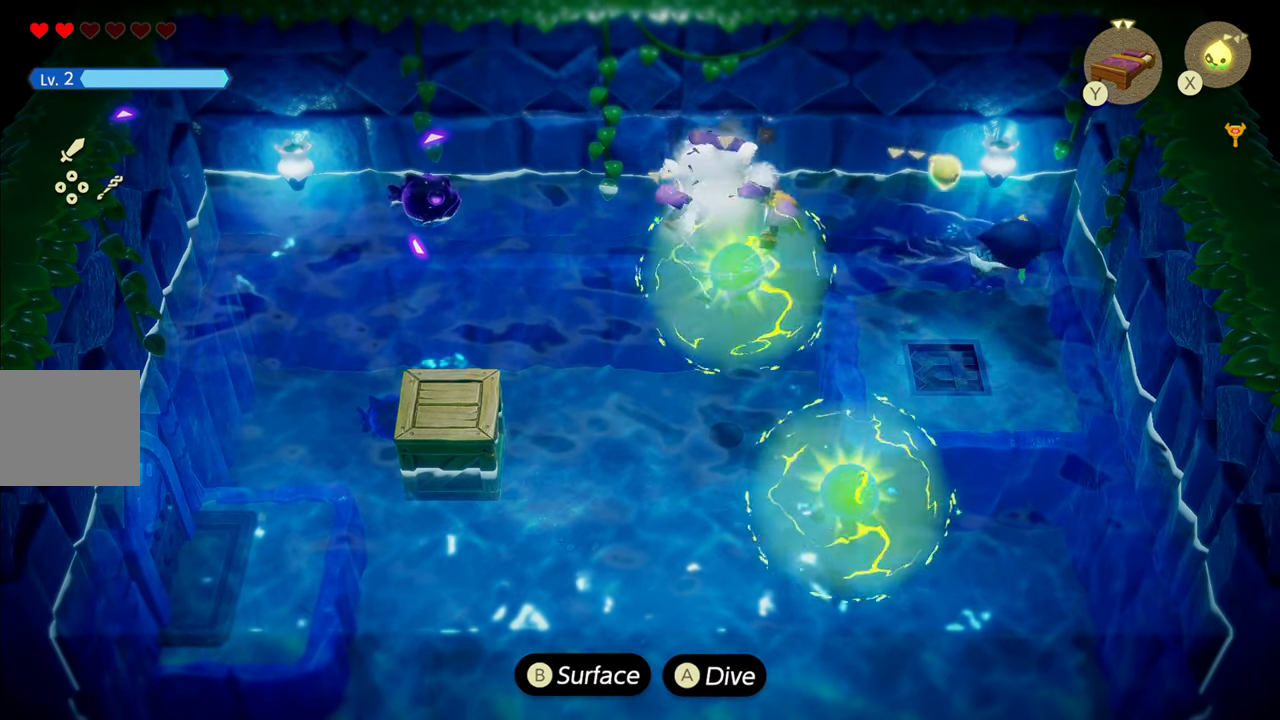
{"buttons": [], "left_stick": "down-left", "right_stick": "center", "events": [[250, "SQUARE", "down"], [367, "left_stick", "down-left"], [383, "SQUARE", "up"]]}
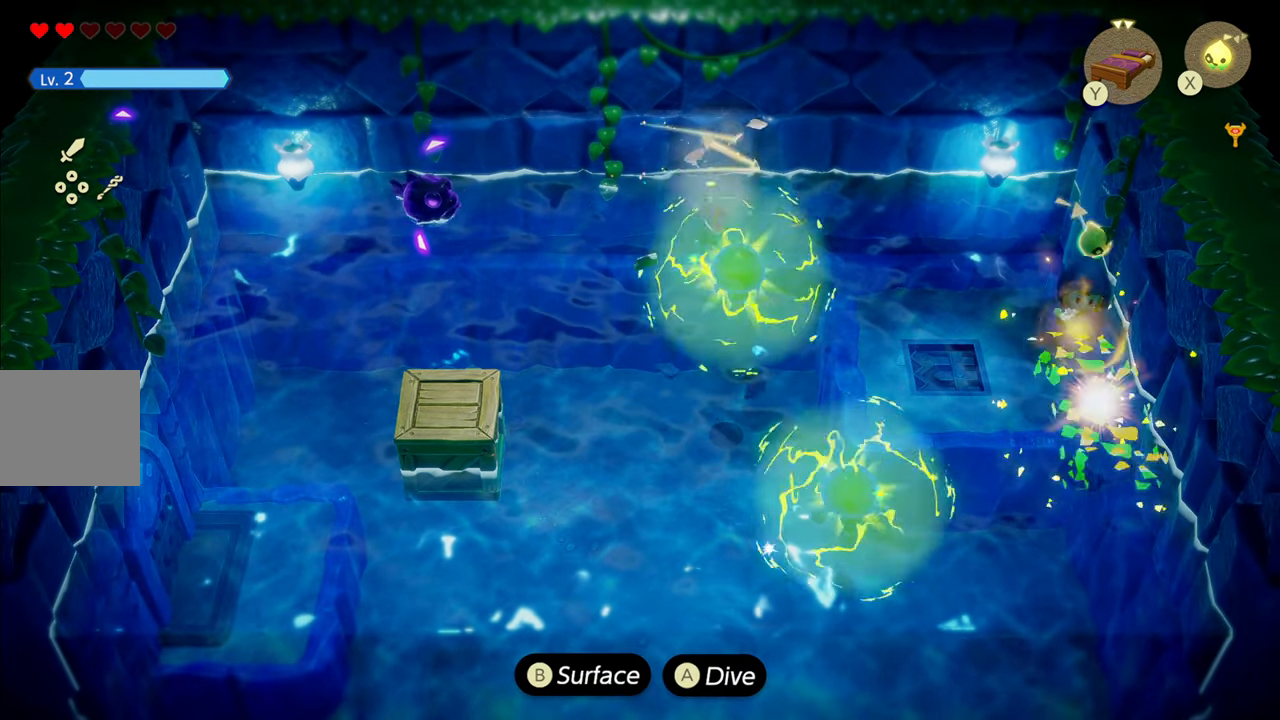
{"buttons": ["CIRCLE"], "left_stick": "down", "right_stick": "center", "events": [[250, "left_stick", "down"], [383, "CIRCLE", "down"]]}
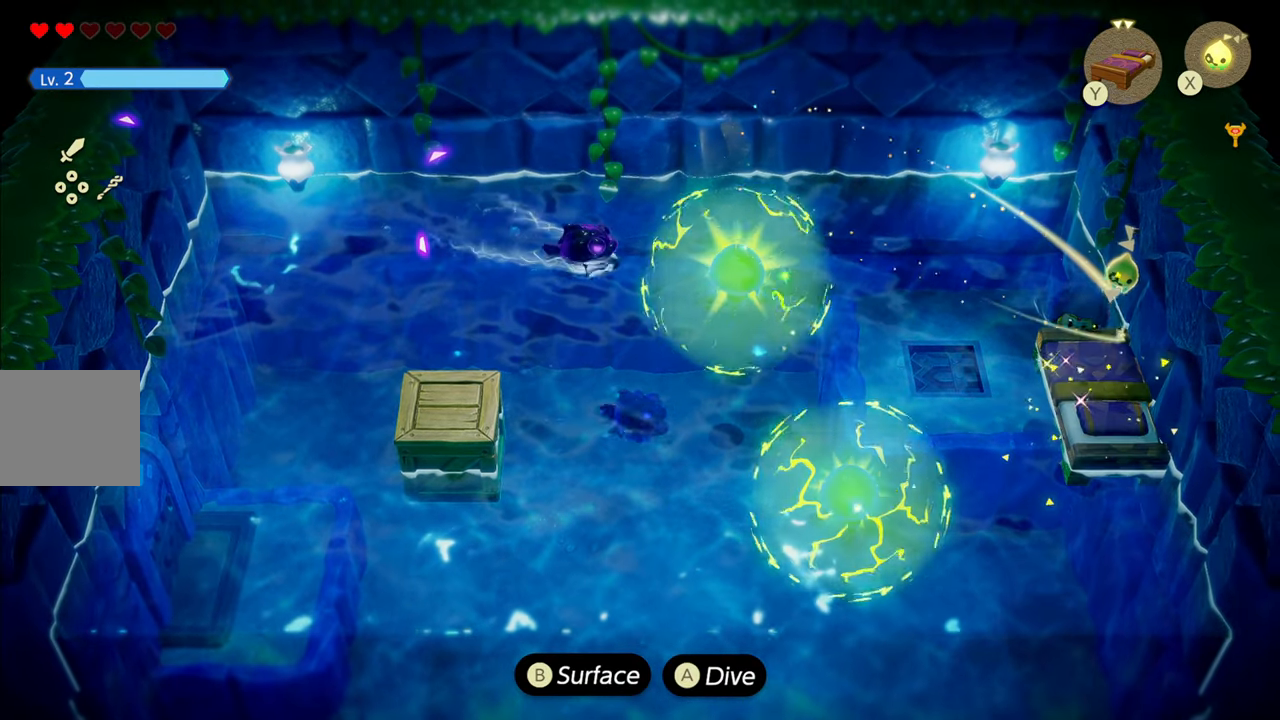
{"buttons": [], "left_stick": "down-right", "right_stick": "center", "events": [[400, "left_stick", "down-right"], [417, "CIRCLE", "up"]]}
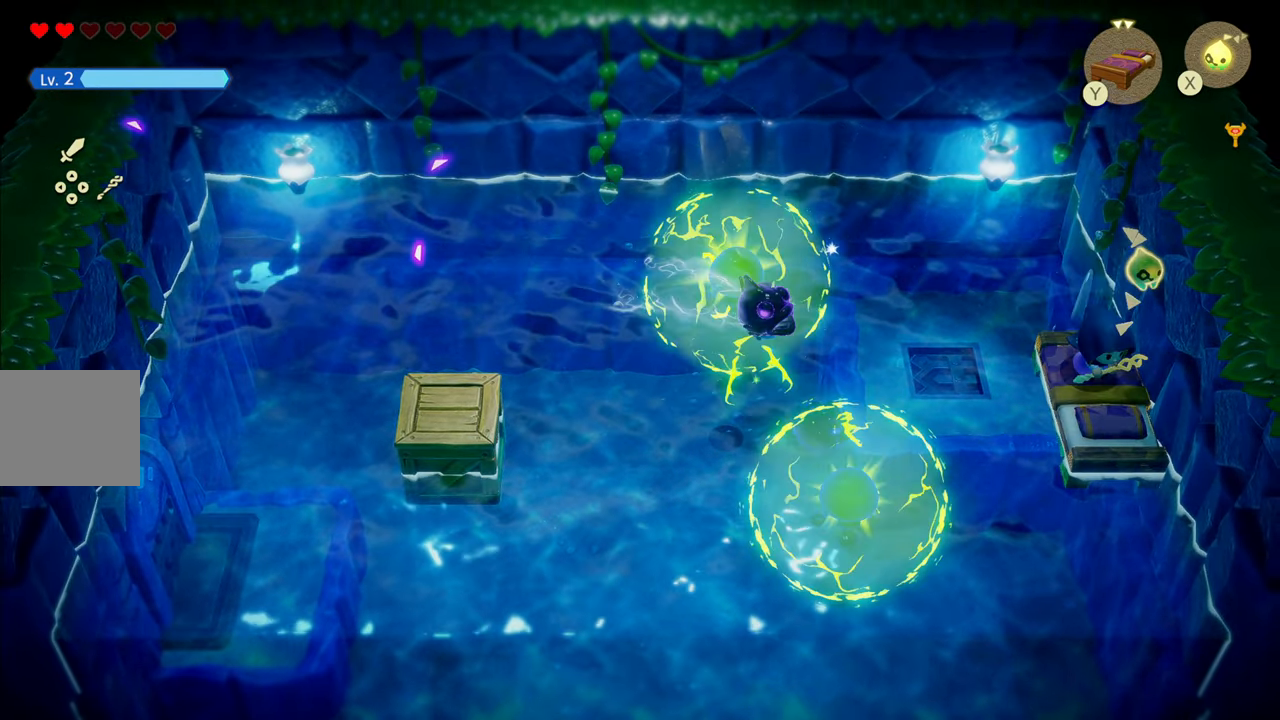
{"buttons": ["CIRCLE"], "left_stick": "up", "right_stick": "center", "events": [[50, "left_stick", "center"], [183, "left_stick", "up"], [400, "CIRCLE", "down"]]}